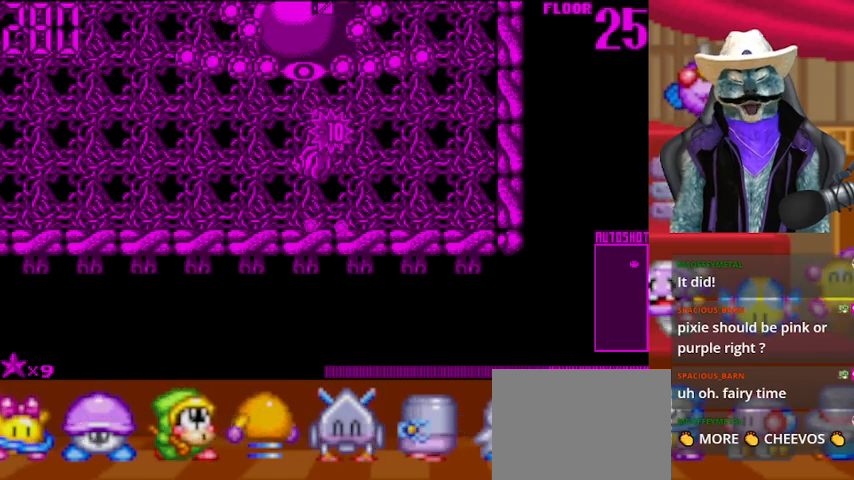
Gameplay with a controller (Xbox layout); each line is a JSON object with the inputs held at the frame after it. "events" lists button and stick changes between this image and that frame as [ms after this image, input, new state], when the widget could be followed in between. Not read: L2 R2.
{"buttons": [], "left_stick": "center", "right_stick": "up", "events": [[125, "DPAD_LEFT", "up"], [292, "DPAD_DOWN", "down"], [417, "DPAD_DOWN", "up"]]}
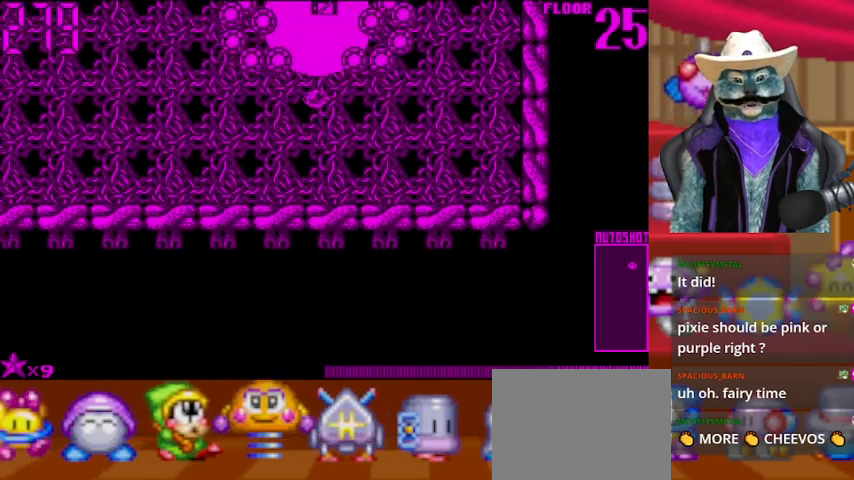
{"buttons": ["DPAD_DOWN"], "left_stick": "center", "right_stick": "up", "events": [[209, "DPAD_LEFT", "down"], [292, "DPAD_LEFT", "up"], [334, "DPAD_DOWN", "down"]]}
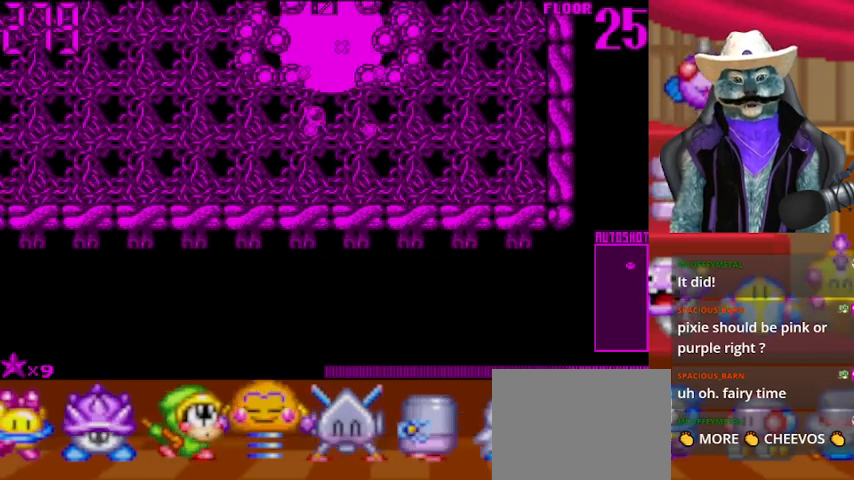
{"buttons": [], "left_stick": "center", "right_stick": "up", "events": [[42, "DPAD_DOWN", "up"], [125, "DPAD_LEFT", "down"], [250, "DPAD_LEFT", "up"]]}
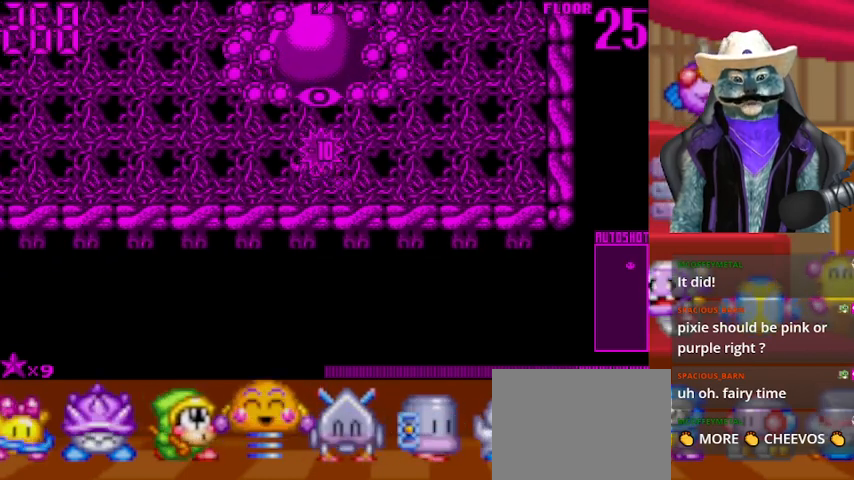
{"buttons": [], "left_stick": "center", "right_stick": "up", "events": [[375, "DPAD_LEFT", "down"], [500, "DPAD_LEFT", "up"]]}
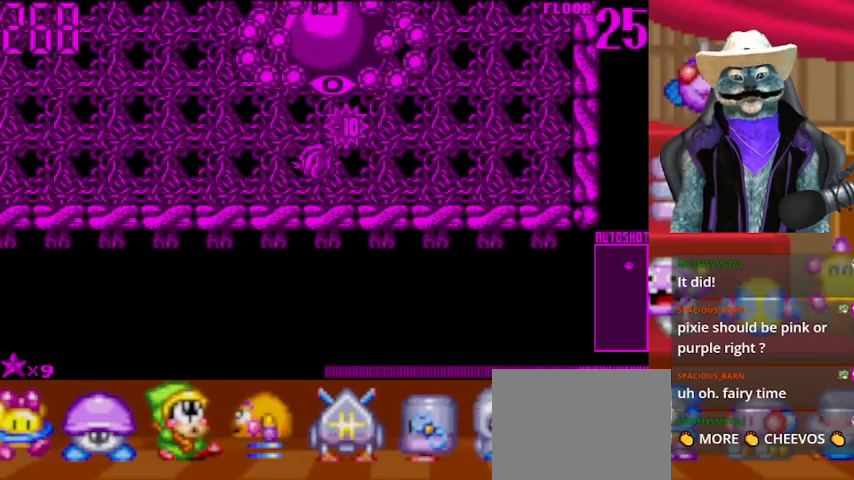
{"buttons": [], "left_stick": "center", "right_stick": "up", "events": []}
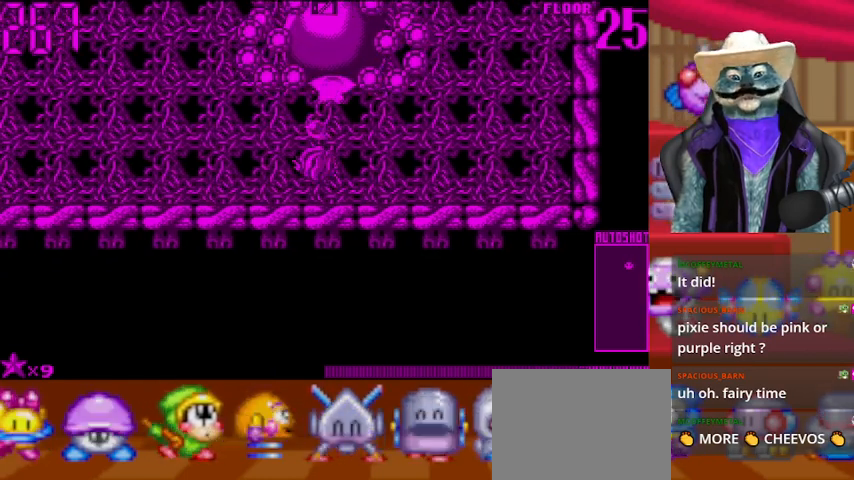
{"buttons": [], "left_stick": "center", "right_stick": "up", "events": []}
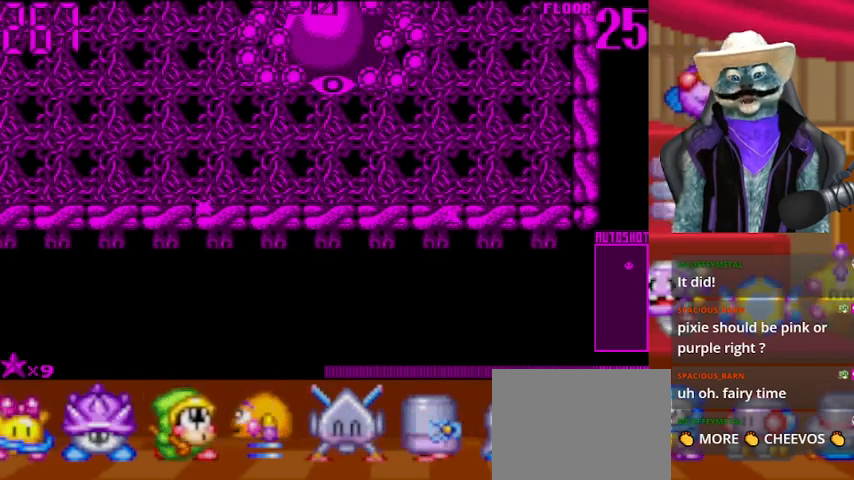
{"buttons": ["DPAD_RIGHT"], "left_stick": "center", "right_stick": "up", "events": [[84, "DPAD_RIGHT", "down"], [167, "DPAD_RIGHT", "up"], [501, "DPAD_RIGHT", "down"]]}
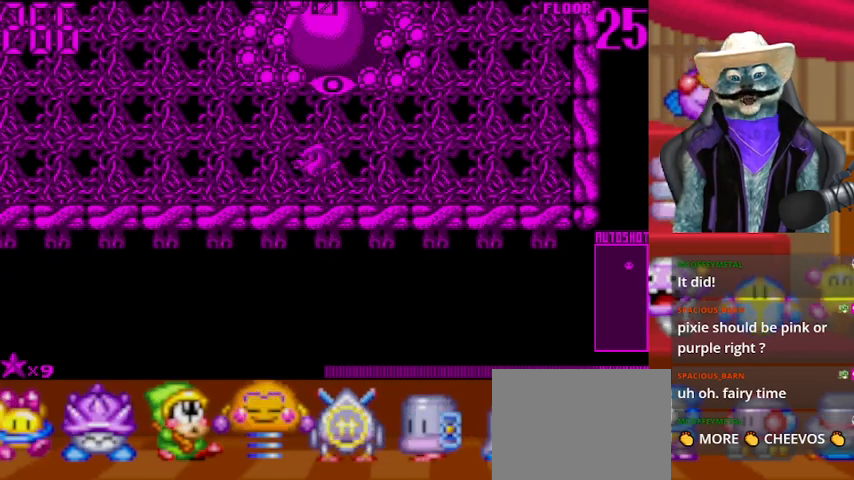
{"buttons": [], "left_stick": "center", "right_stick": "up"}
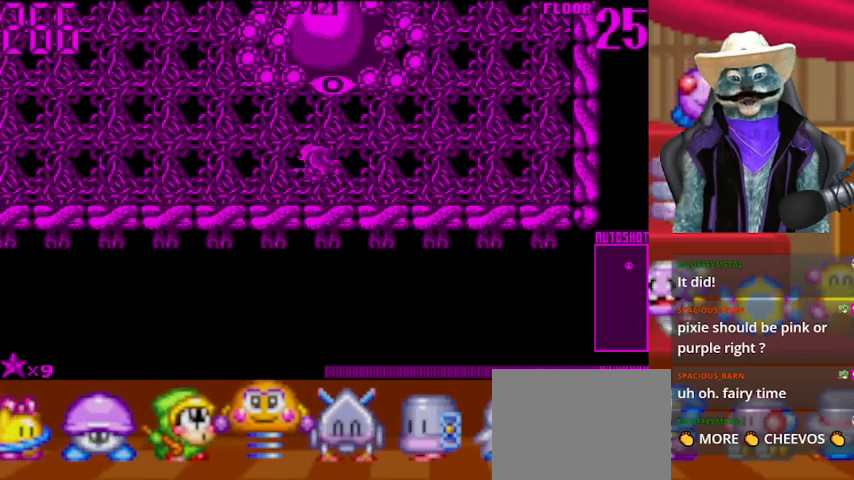
{"buttons": ["DPAD_UP", "DPAD_LEFT"], "left_stick": "center", "right_stick": "up"}
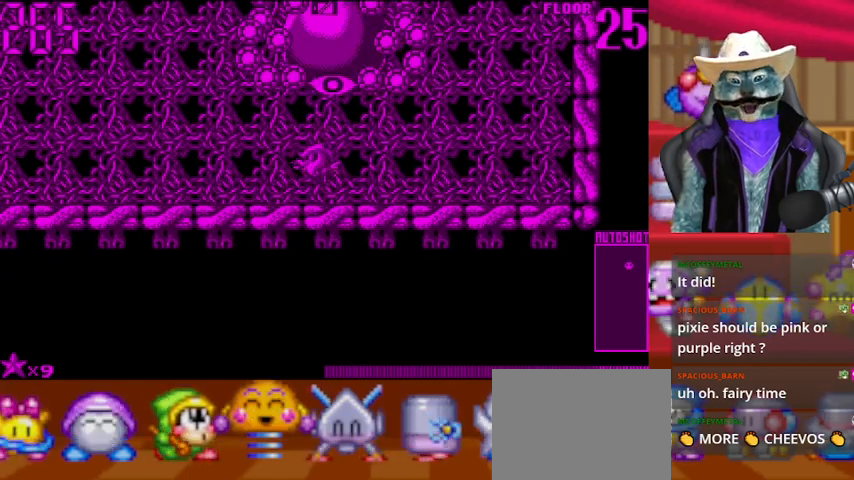
{"buttons": ["DPAD_UP", "DPAD_LEFT"], "left_stick": "center", "right_stick": "up"}
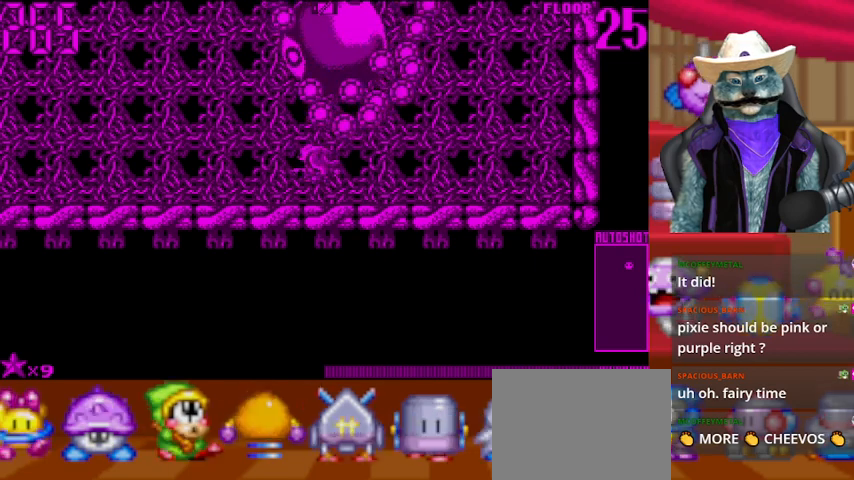
{"buttons": ["DPAD_UP", "DPAD_LEFT"], "left_stick": "center", "right_stick": "center"}
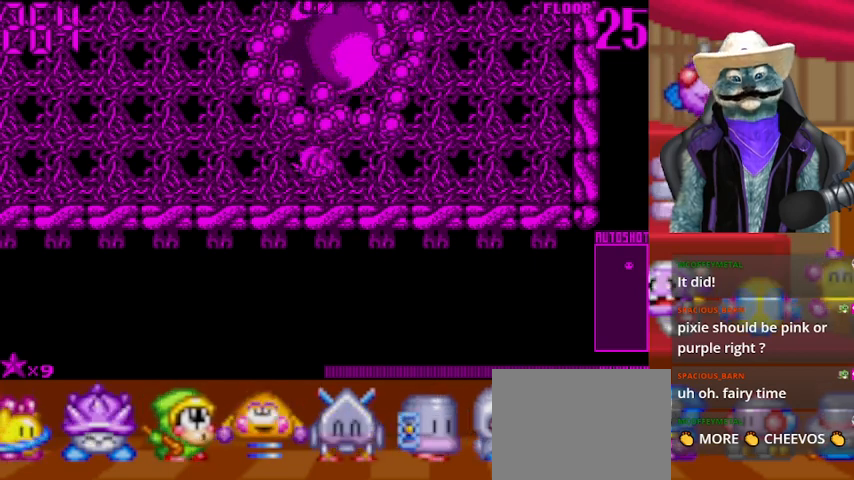
{"buttons": ["DPAD_UP", "DPAD_LEFT"], "left_stick": "center", "right_stick": "center"}
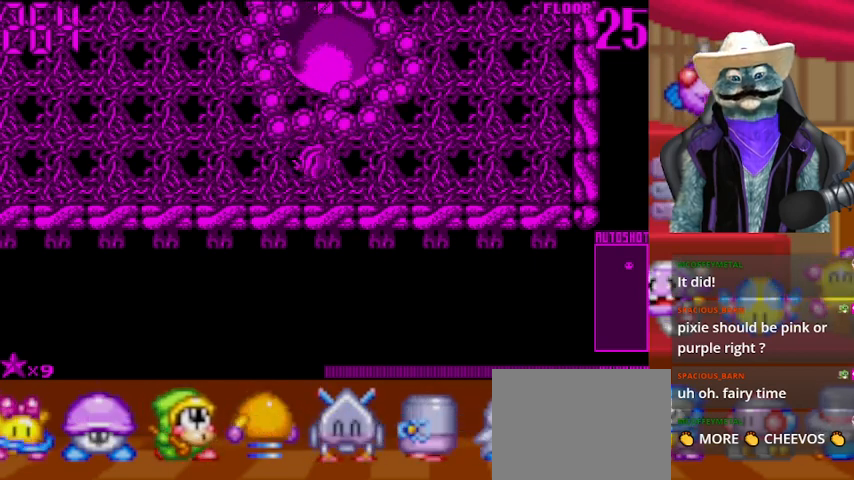
{"buttons": ["DPAD_RIGHT"], "left_stick": "center", "right_stick": "center", "events": [[84, "DPAD_LEFT", "up"], [84, "DPAD_UP", "up"], [125, "DPAD_RIGHT", "down"], [209, "DPAD_DOWN", "down"], [209, "DPAD_RIGHT", "up"], [251, "DPAD_DOWN", "up"], [251, "DPAD_LEFT", "down"], [334, "DPAD_LEFT", "up"], [376, "DPAD_RIGHT", "down"]]}
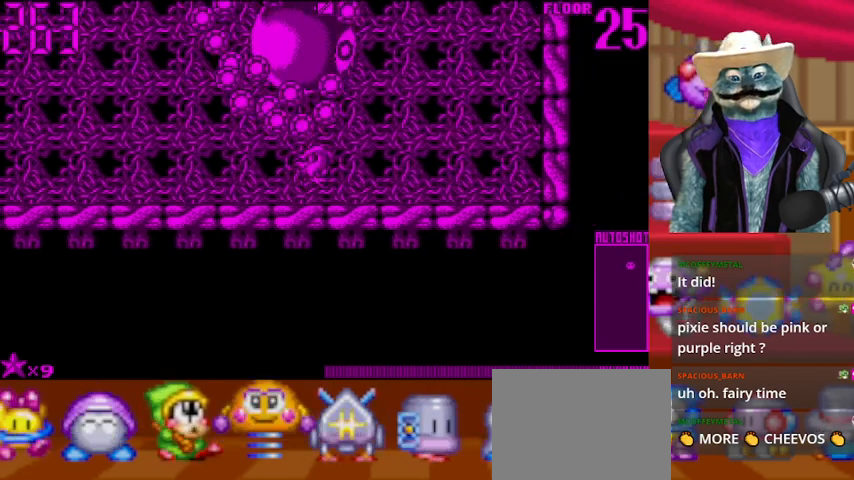
{"buttons": ["DPAD_LEFT"], "left_stick": "center", "right_stick": "center", "events": [[333, "DPAD_LEFT", "down"], [333, "DPAD_RIGHT", "up"]]}
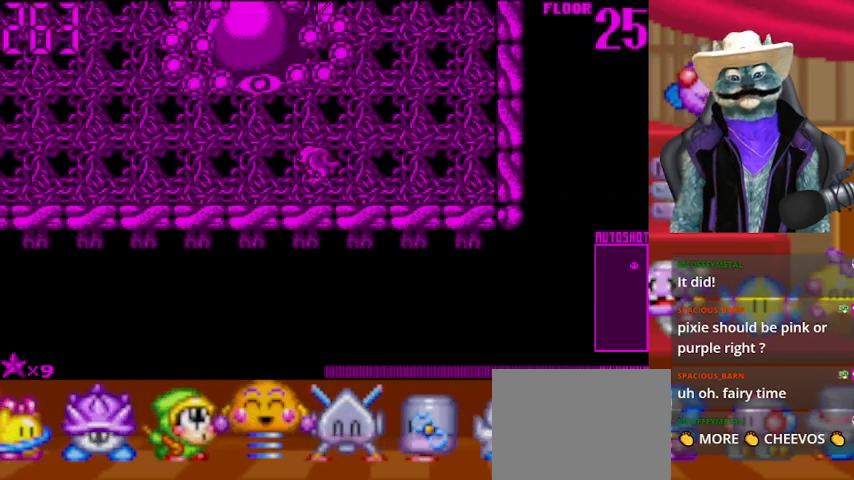
{"buttons": ["DPAD_RIGHT"], "left_stick": "center", "right_stick": "up", "events": [[209, "right_stick", "up"], [334, "DPAD_LEFT", "up"], [459, "DPAD_RIGHT", "down"]]}
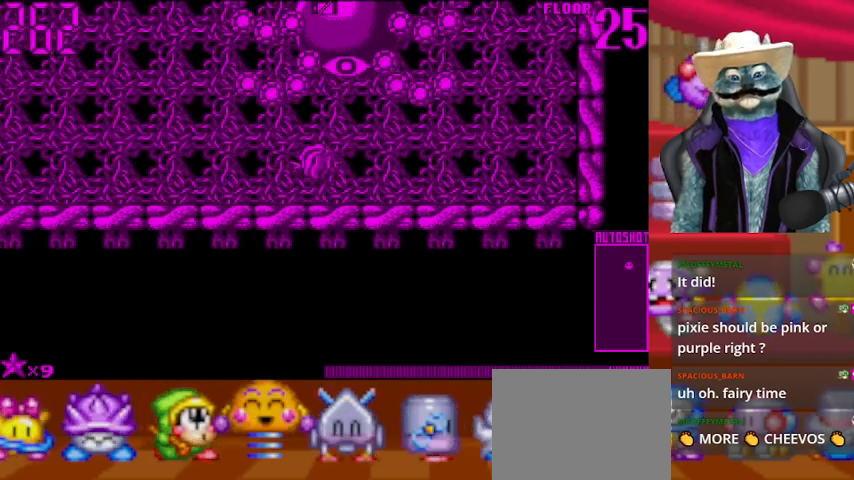
{"buttons": [], "left_stick": "center", "right_stick": "up", "events": [[125, "DPAD_RIGHT", "up"]]}
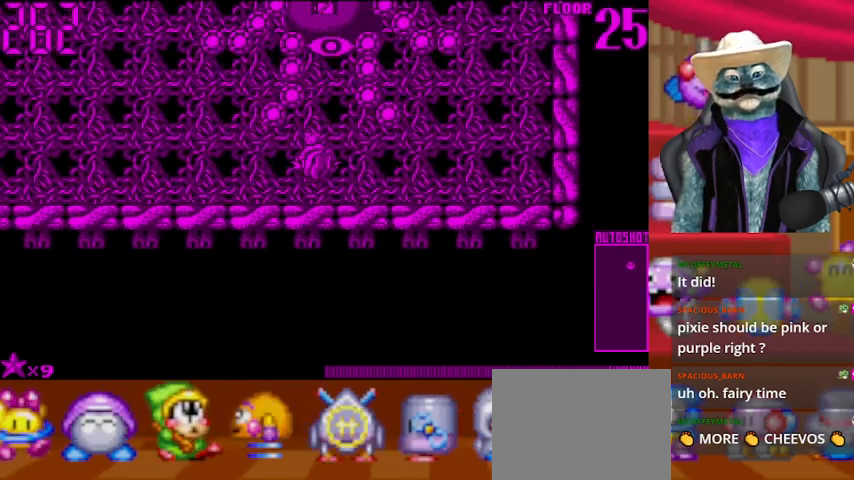
{"buttons": [], "left_stick": "center", "right_stick": "up", "events": [[167, "DPAD_RIGHT", "down"], [209, "DPAD_RIGHT", "up"]]}
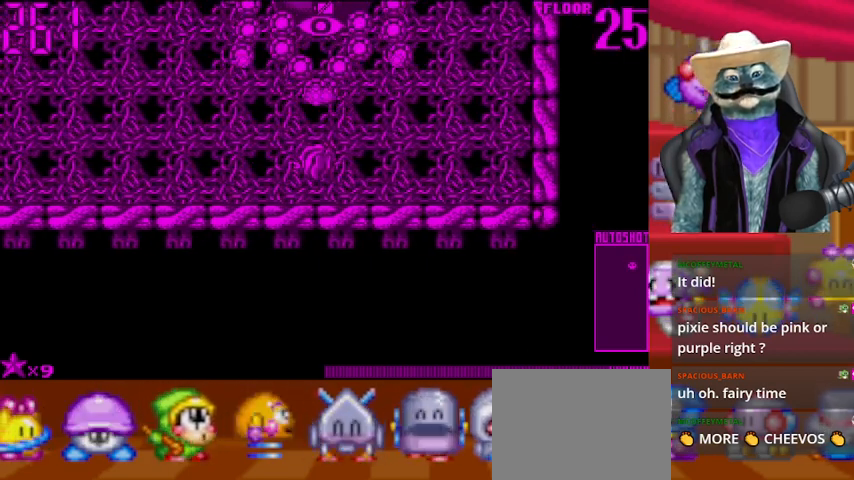
{"buttons": [], "left_stick": "center", "right_stick": "up", "events": []}
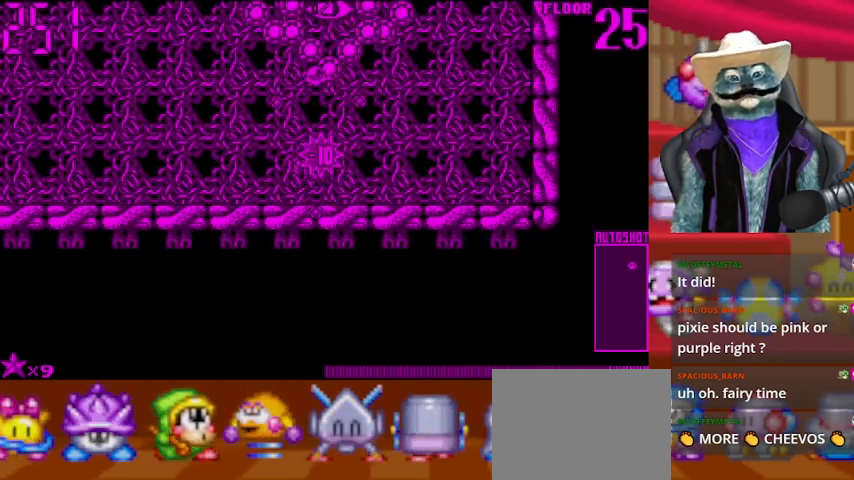
{"buttons": ["DPAD_RIGHT"], "left_stick": "center", "right_stick": "up", "events": [[125, "DPAD_RIGHT", "down"], [209, "DPAD_RIGHT", "up"], [417, "DPAD_RIGHT", "down"]]}
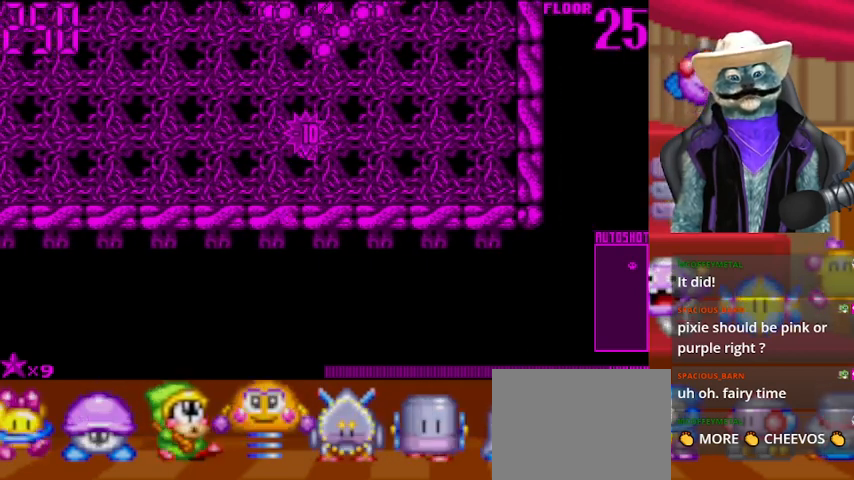
{"buttons": [], "left_stick": "center", "right_stick": "up", "events": [[41, "DPAD_RIGHT", "up"]]}
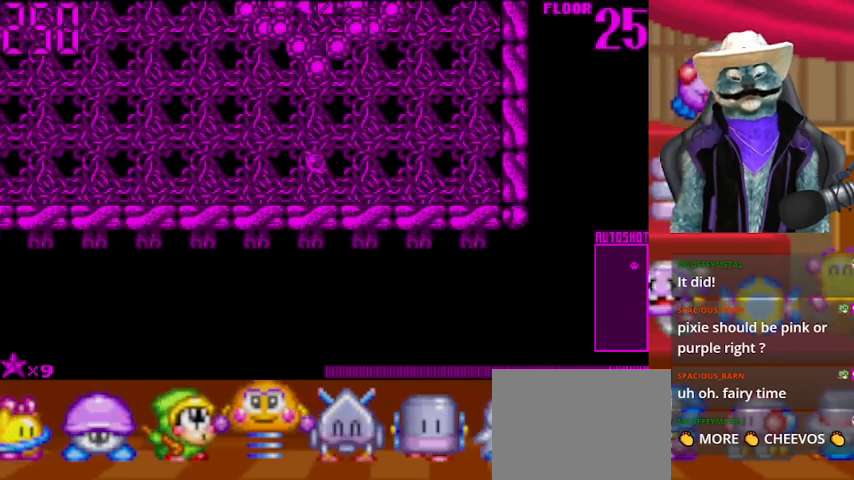
{"buttons": [], "left_stick": "center", "right_stick": "up", "events": [[292, "DPAD_RIGHT", "down"], [376, "DPAD_RIGHT", "up"]]}
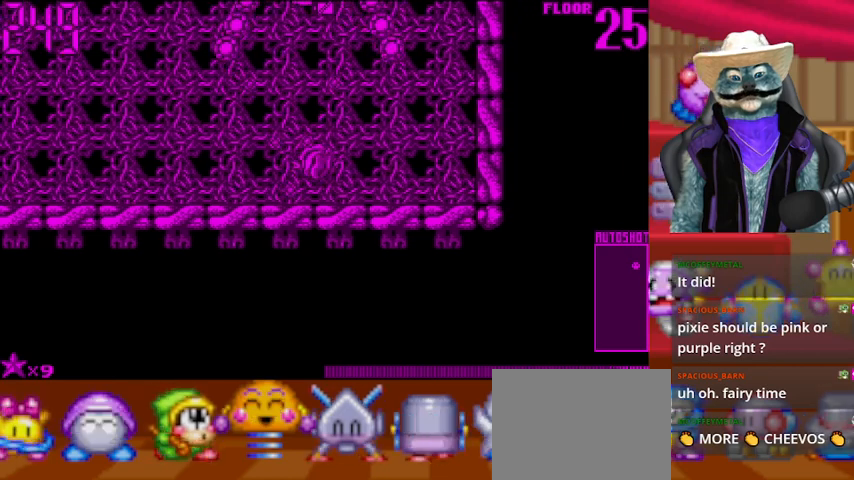
{"buttons": [], "left_stick": "center", "right_stick": "up", "events": [[41, "DPAD_UP", "down"], [459, "DPAD_UP", "up"]]}
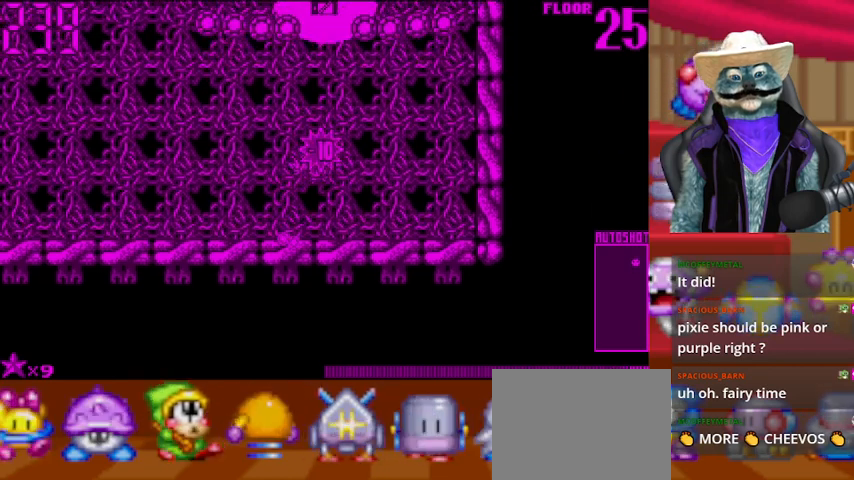
{"buttons": ["DPAD_UP"], "left_stick": "center", "right_stick": "up", "events": [[334, "DPAD_RIGHT", "down"], [459, "DPAD_RIGHT", "up"], [459, "DPAD_UP", "down"]]}
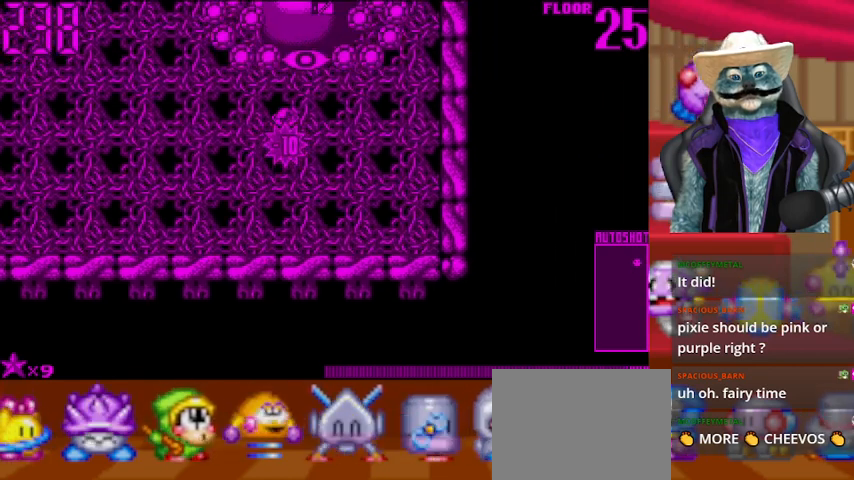
{"buttons": [], "left_stick": "center", "right_stick": "up", "events": [[41, "DPAD_UP", "up"]]}
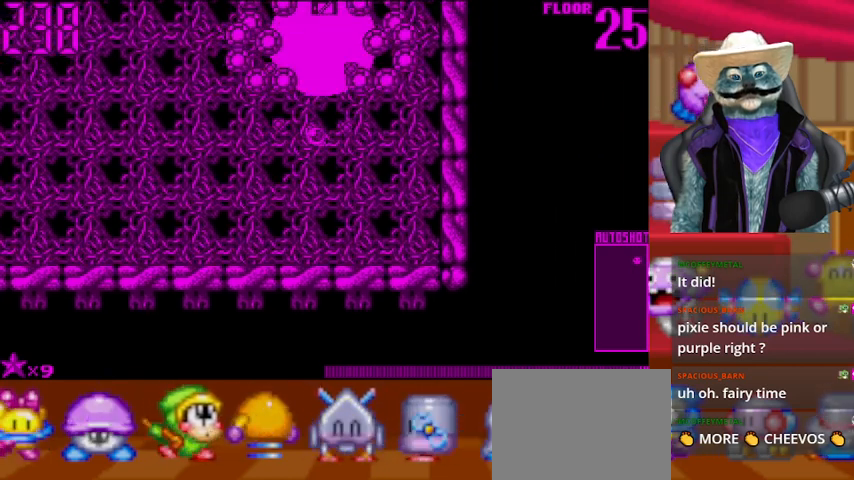
{"buttons": [], "left_stick": "center", "right_stick": "up", "events": [[125, "DPAD_DOWN", "down"], [209, "DPAD_DOWN", "up"], [417, "DPAD_RIGHT", "down"], [501, "DPAD_RIGHT", "up"]]}
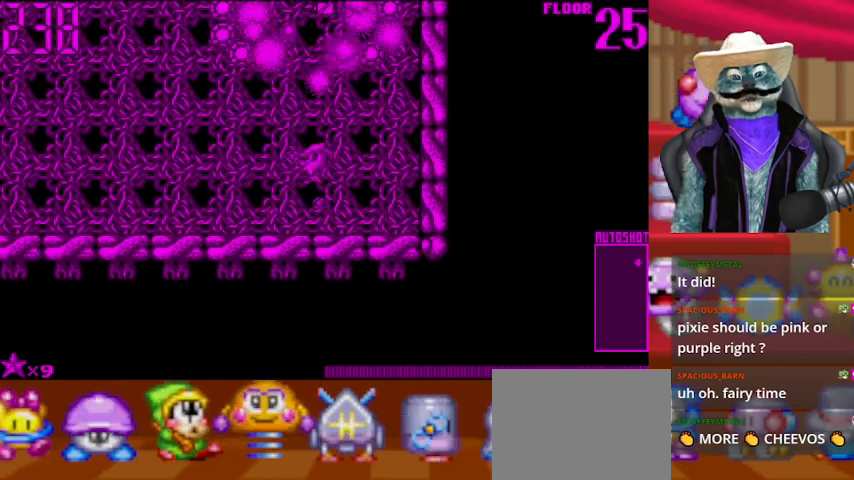
{"buttons": [], "left_stick": "center", "right_stick": "center", "events": [[250, "right_stick", "center"]]}
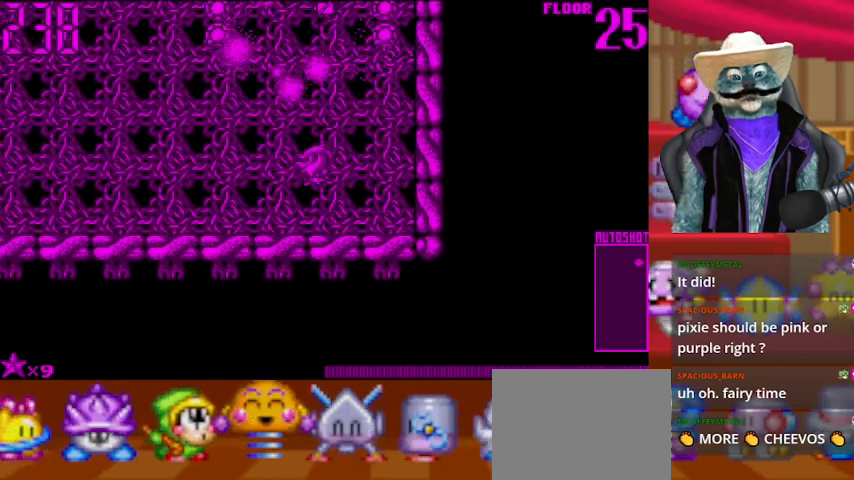
{"buttons": [], "left_stick": "center", "right_stick": "center", "events": []}
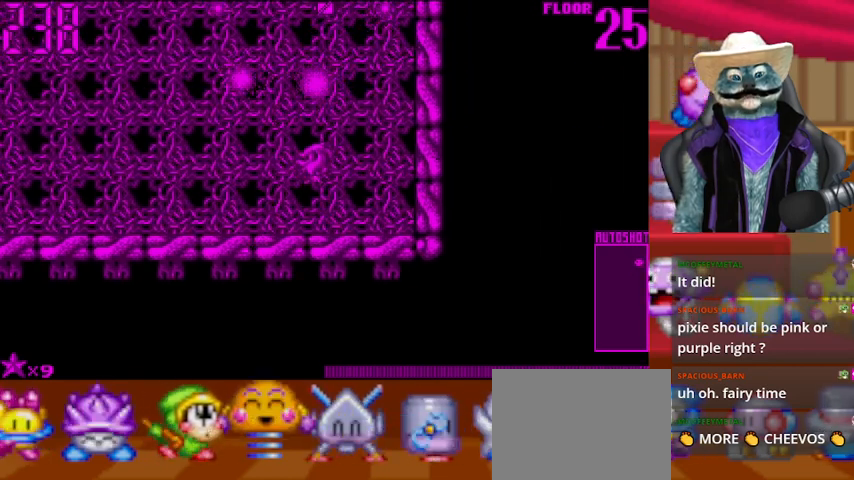
{"buttons": [], "left_stick": "center", "right_stick": "center", "events": []}
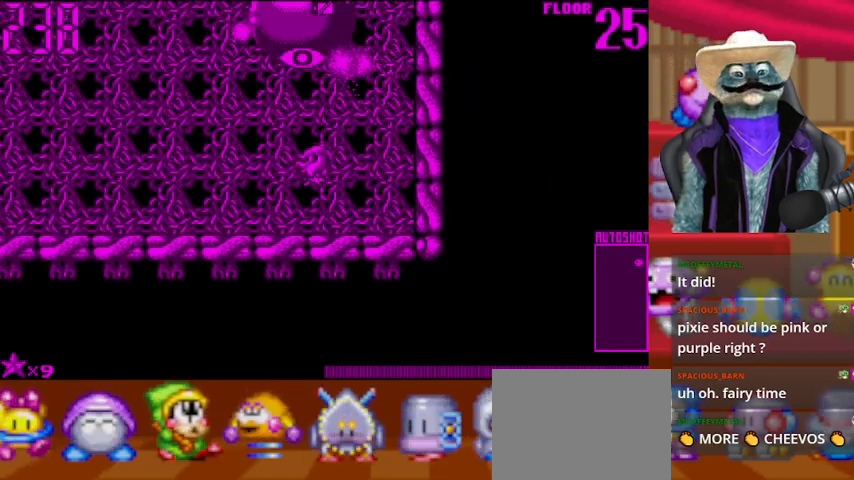
{"buttons": ["DPAD_UP", "DPAD_LEFT"], "left_stick": "center", "right_stick": "center", "events": [[209, "DPAD_LEFT", "down"], [501, "DPAD_UP", "down"]]}
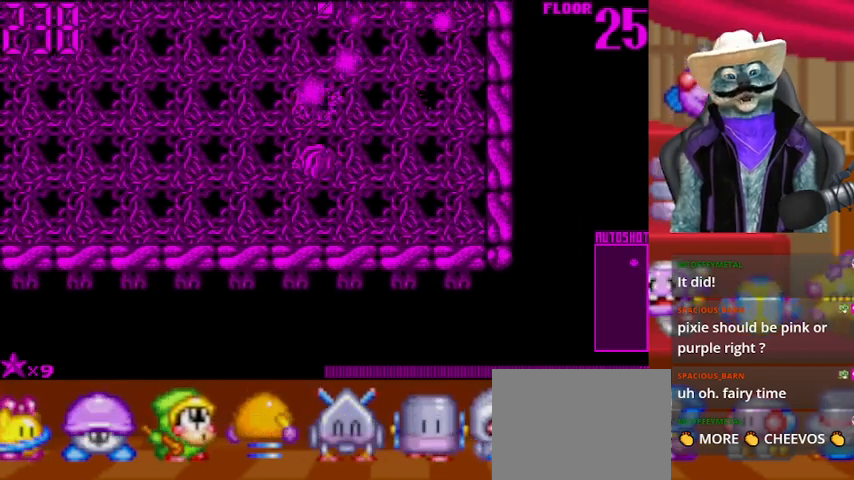
{"buttons": ["DPAD_LEFT"], "left_stick": "center", "right_stick": "center", "events": [[167, "DPAD_LEFT", "up"], [292, "DPAD_LEFT", "down"], [292, "DPAD_UP", "up"]]}